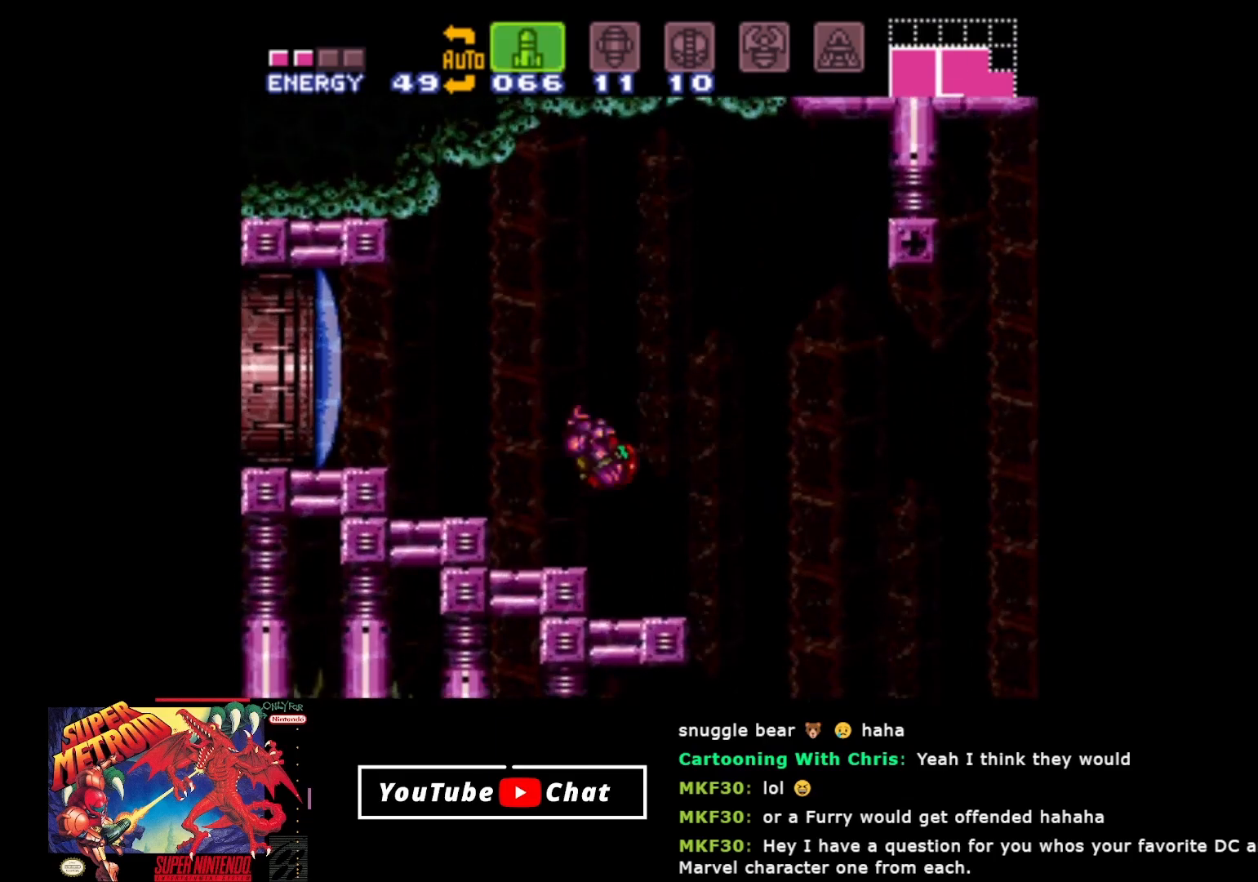
Gameplay with a controller (Xbox layout); each line is a JSON object with the inputs held at the frame after it. "events" lists button and stick changes between this image and that frame as [ms after this image, input, new state], when the widget could be followed in between. Not read: left_stick right_stick.
{"buttons": [], "events": [[33, "SELECT", "down"], [100, "SELECT", "up"], [150, "SELECT", "down"], [250, "SELECT", "up"], [283, "SELECT", "down"], [417, "SELECT", "up"]]}
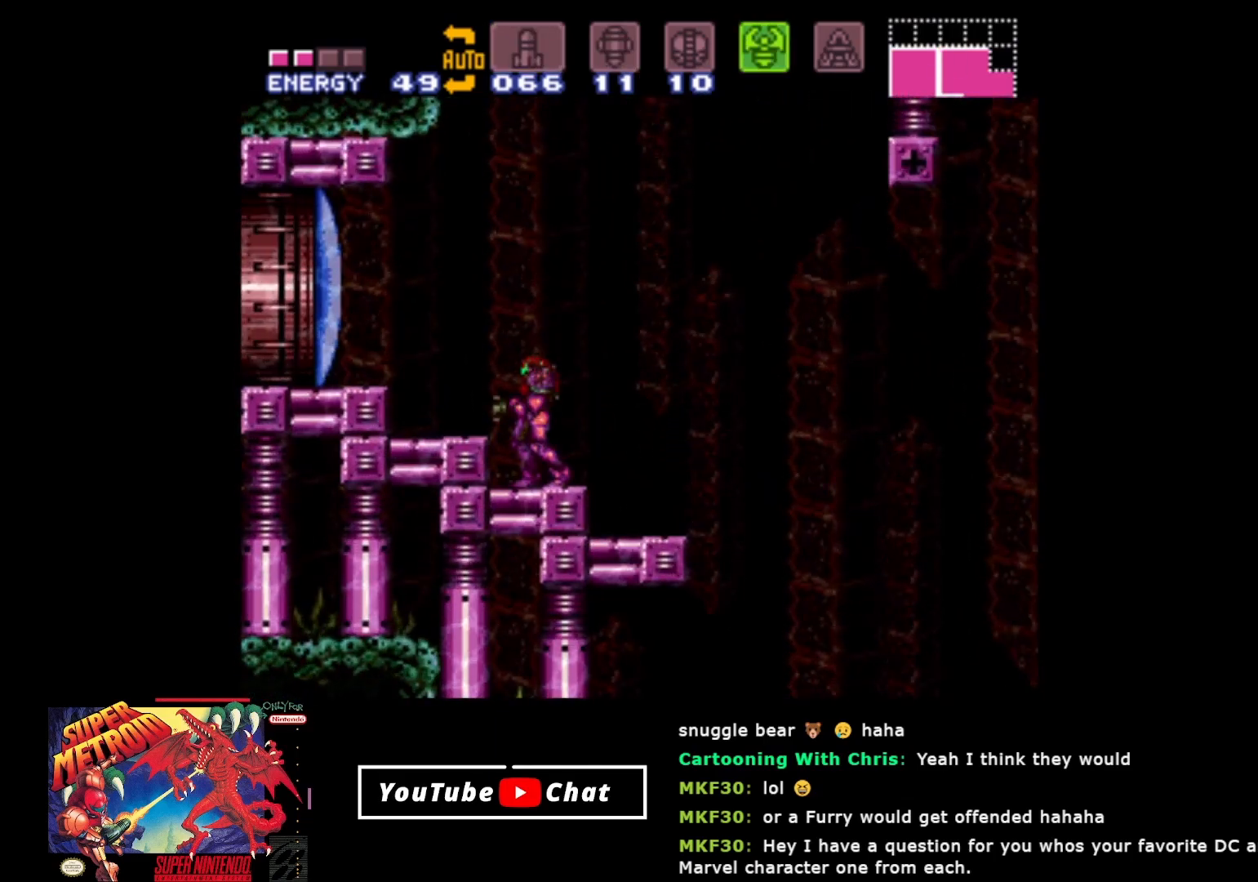
{"buttons": [], "events": [[200, "DPAD_RIGHT", "down"], [450, "DPAD_RIGHT", "up"]]}
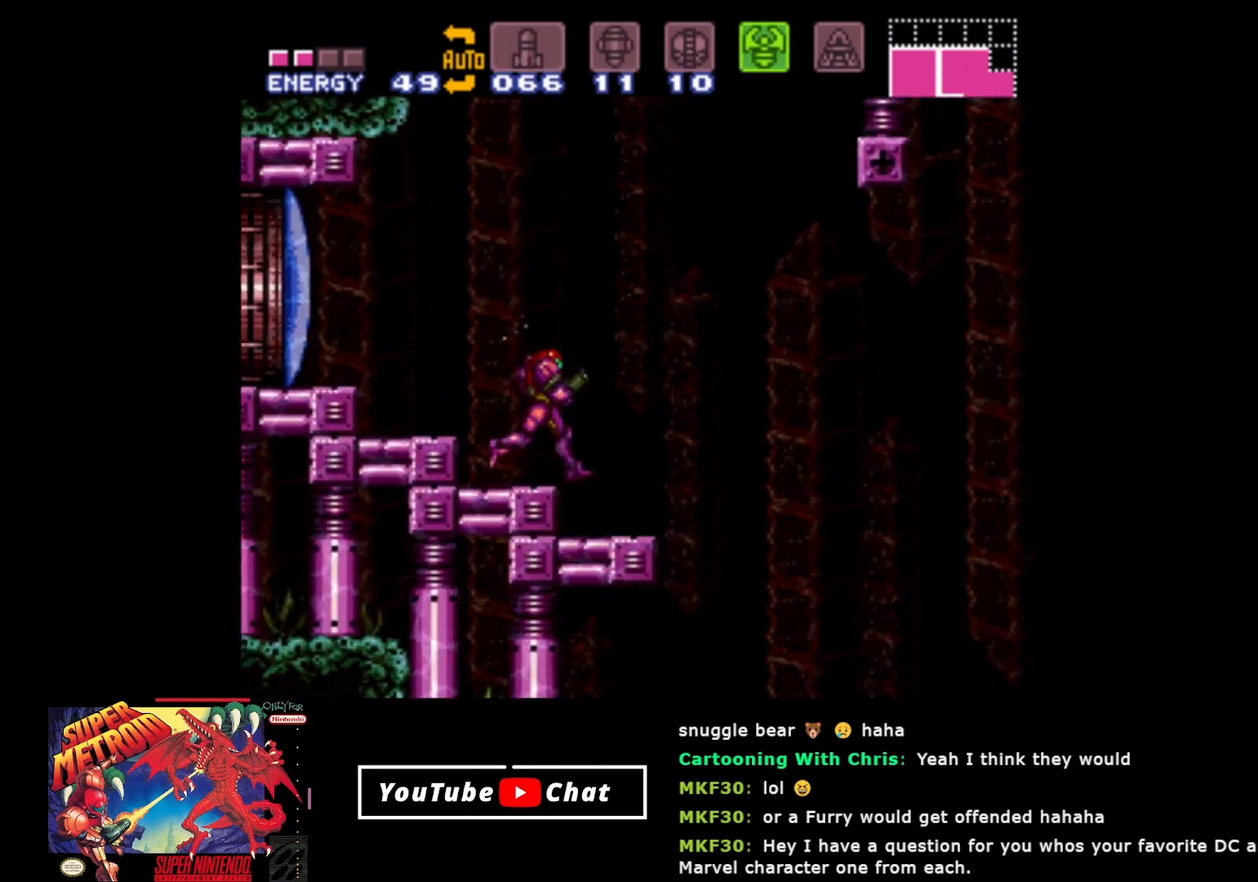
{"buttons": [], "events": [[183, "DPAD_RIGHT", "down"], [300, "DPAD_RIGHT", "up"]]}
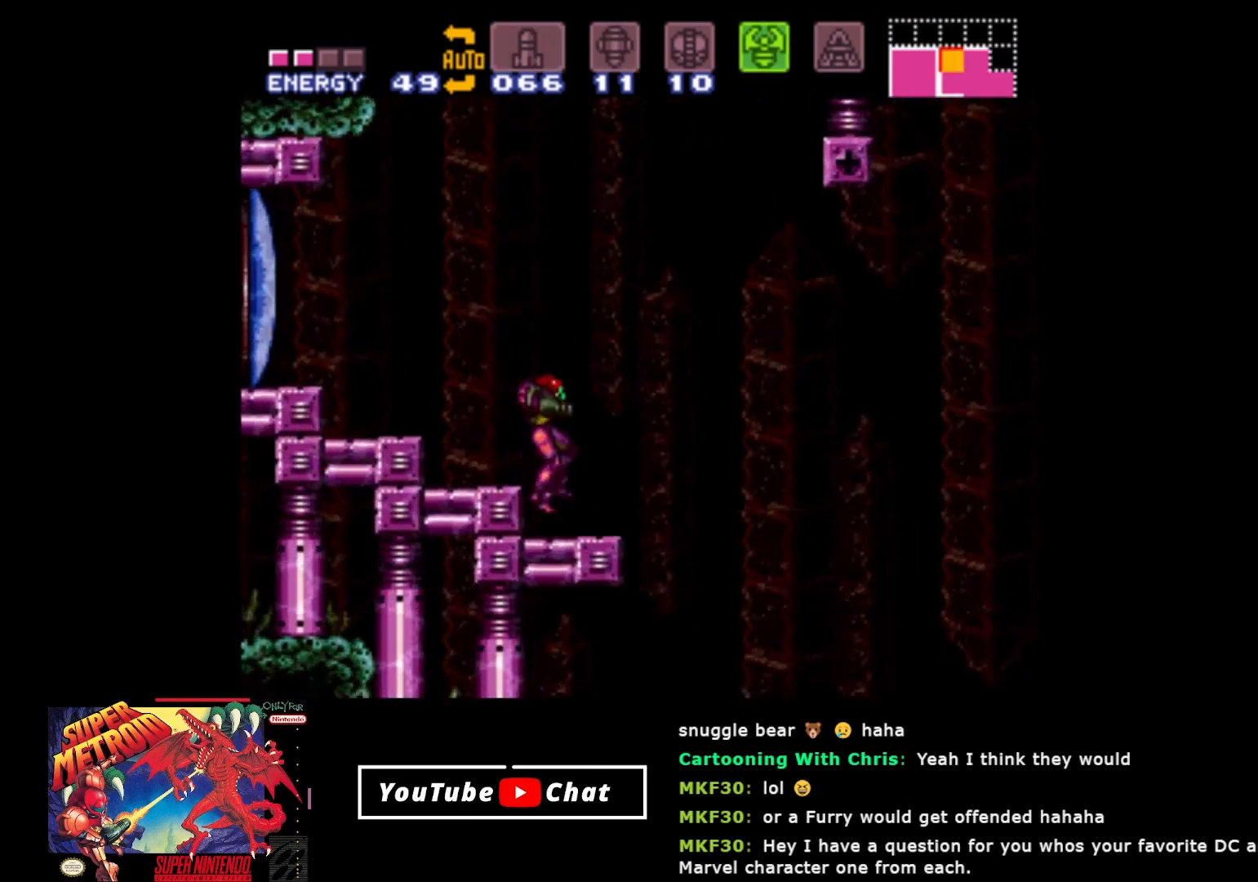
{"buttons": ["R2", "DPAD_UP", "DPAD_RIGHT"], "events": [[200, "DPAD_RIGHT", "down"], [300, "A", "down"], [383, "DPAD_UP", "down"], [433, "R2", "down"], [450, "A", "up"]]}
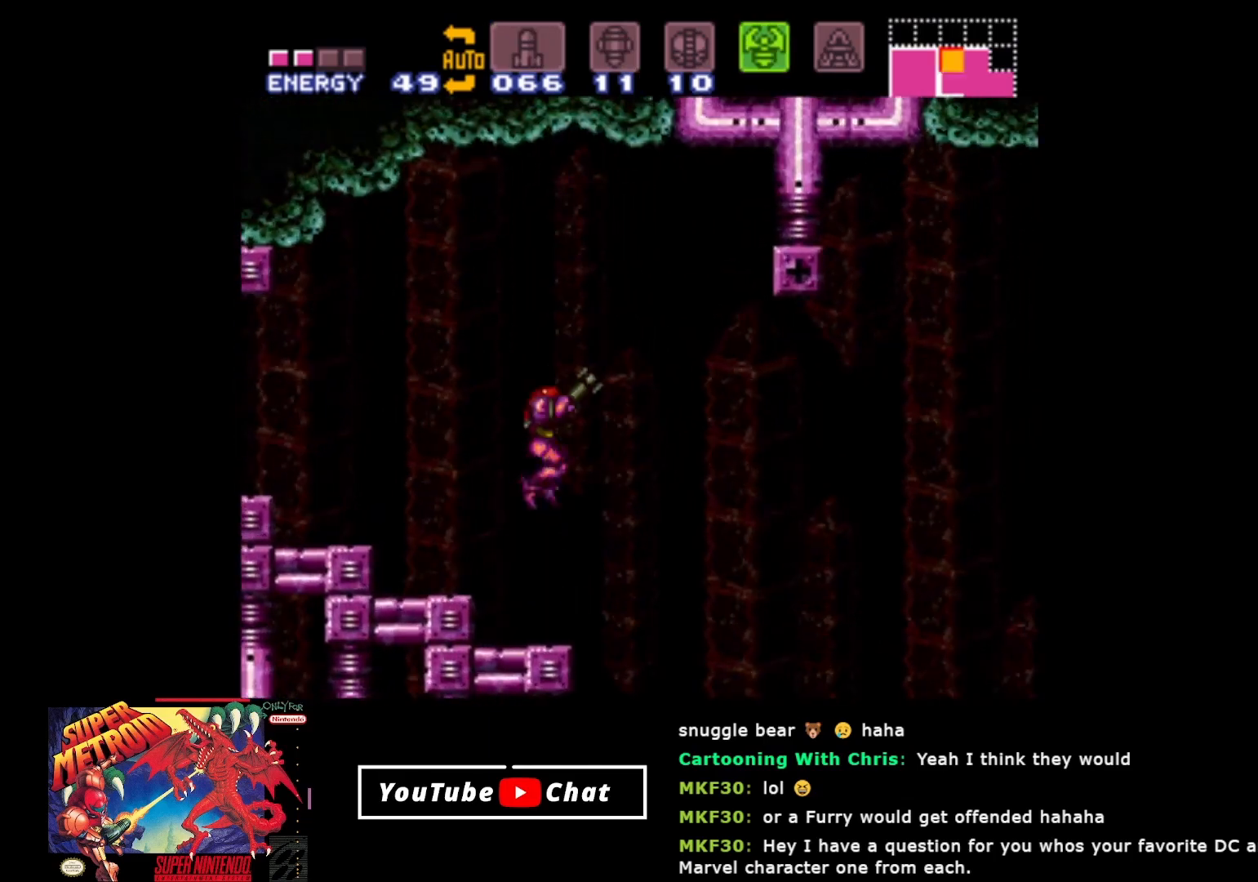
{"buttons": ["Y", "R2", "DPAD_UP", "DPAD_RIGHT"], "events": [[150, "Y", "down"]]}
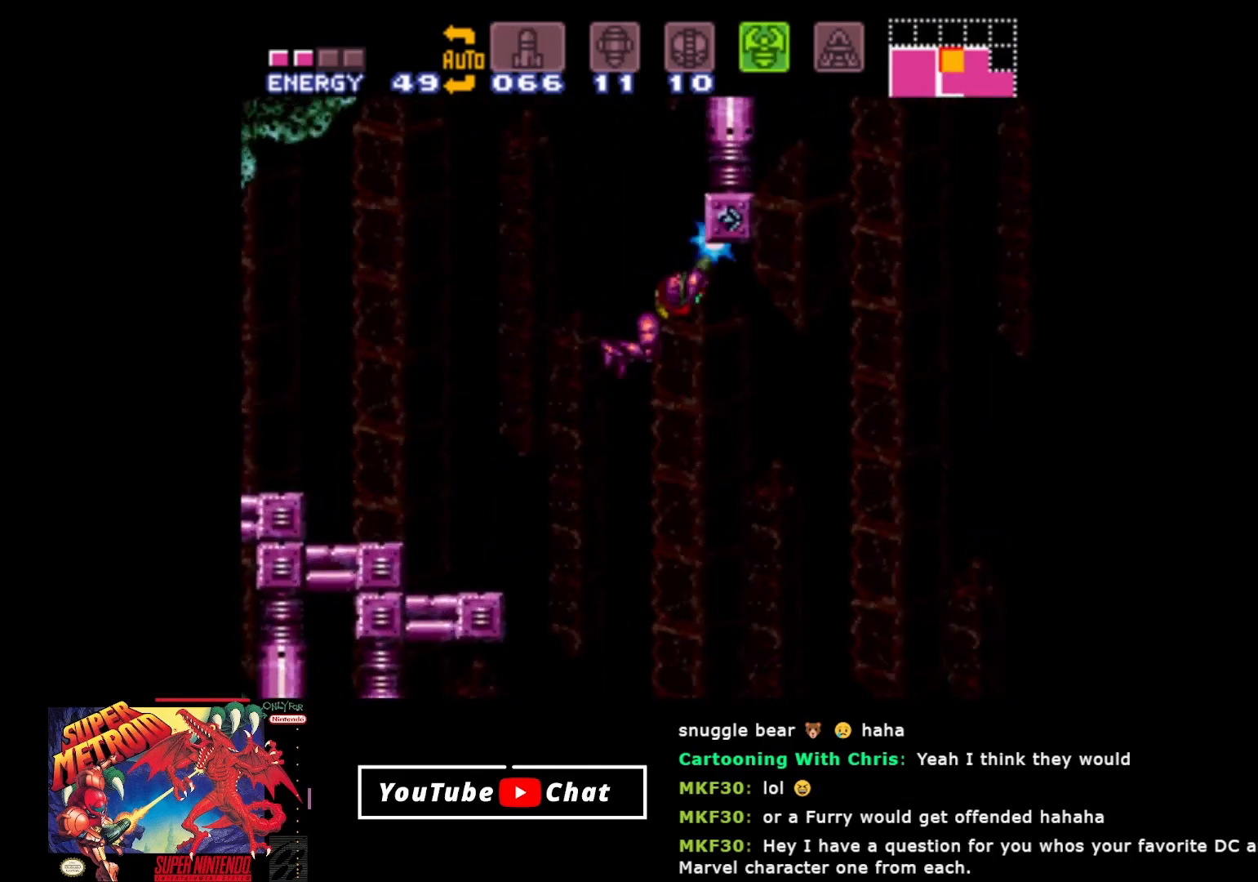
{"buttons": ["Y", "R2", "DPAD_DOWN", "DPAD_LEFT"], "events": [[167, "DPAD_UP", "up"], [233, "DPAD_DOWN", "down"], [283, "DPAD_RIGHT", "up"], [317, "DPAD_RIGHT", "down"], [400, "DPAD_RIGHT", "up"], [450, "DPAD_LEFT", "down"]]}
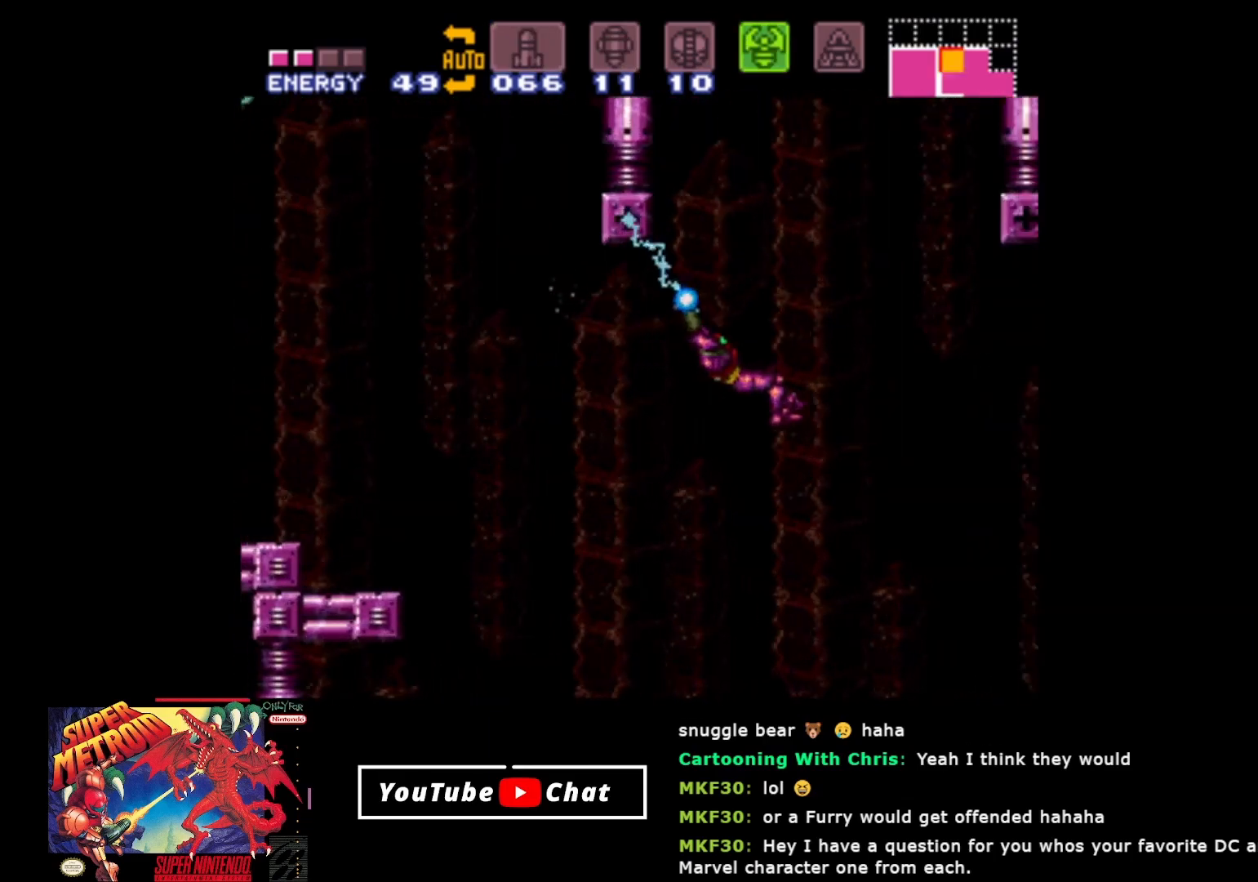
{"buttons": ["Y", "R2", "DPAD_LEFT"], "events": [[83, "DPAD_DOWN", "up"]]}
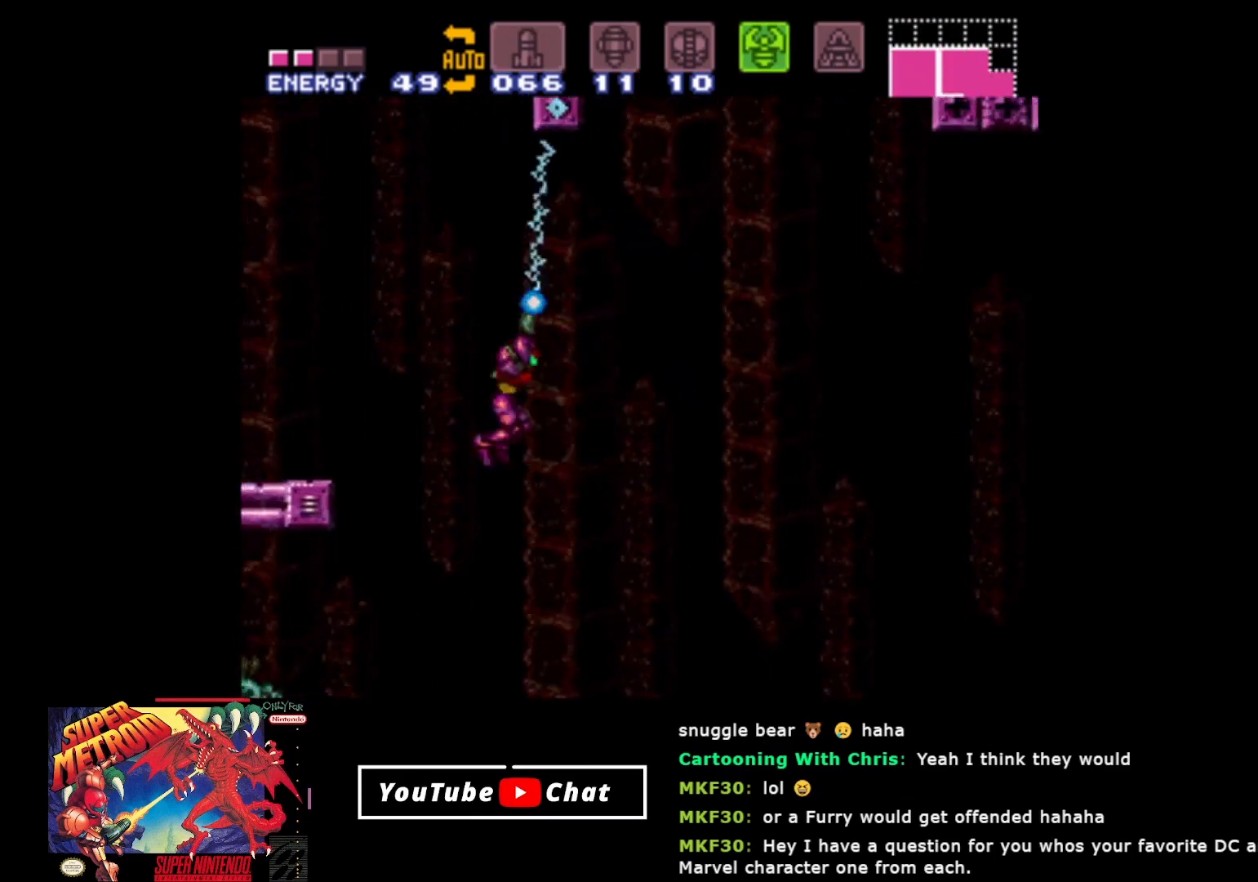
{"buttons": ["Y", "R2", "DPAD_RIGHT"], "events": [[67, "DPAD_LEFT", "up"], [133, "DPAD_RIGHT", "down"]]}
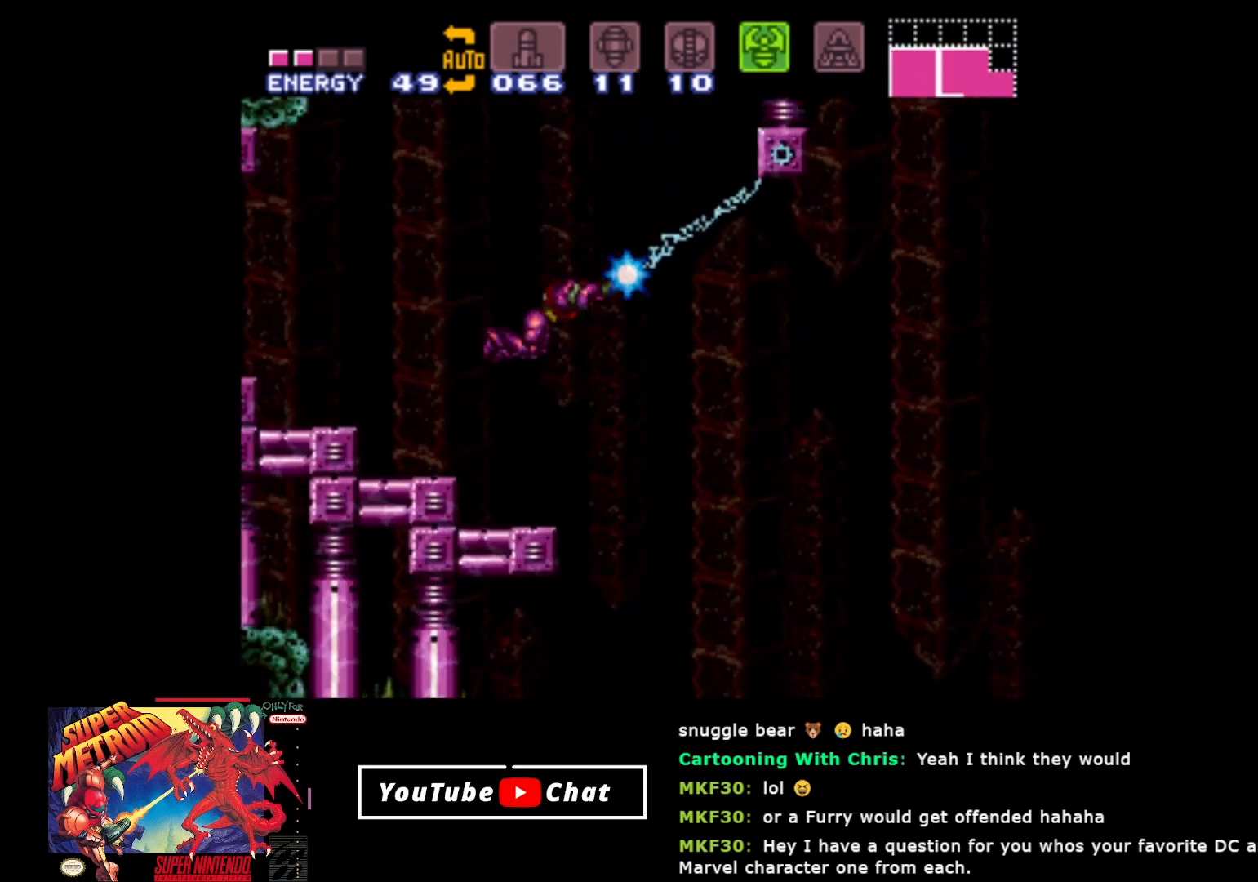
{"buttons": ["R2", "DPAD_RIGHT"], "events": [[400, "Y", "up"]]}
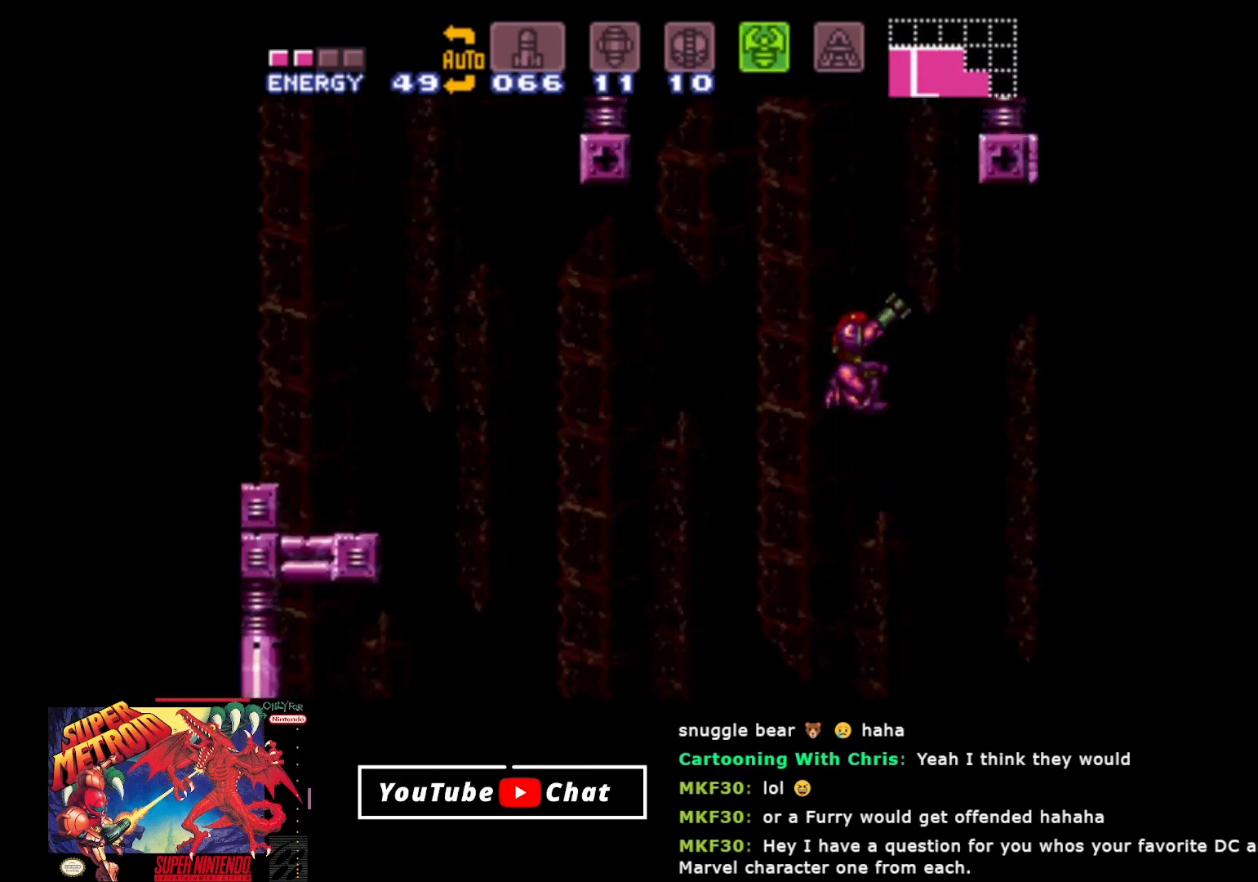
{"buttons": ["Y", "R2", "DPAD_UP", "DPAD_RIGHT"], "events": [[283, "DPAD_UP", "down"], [317, "Y", "down"]]}
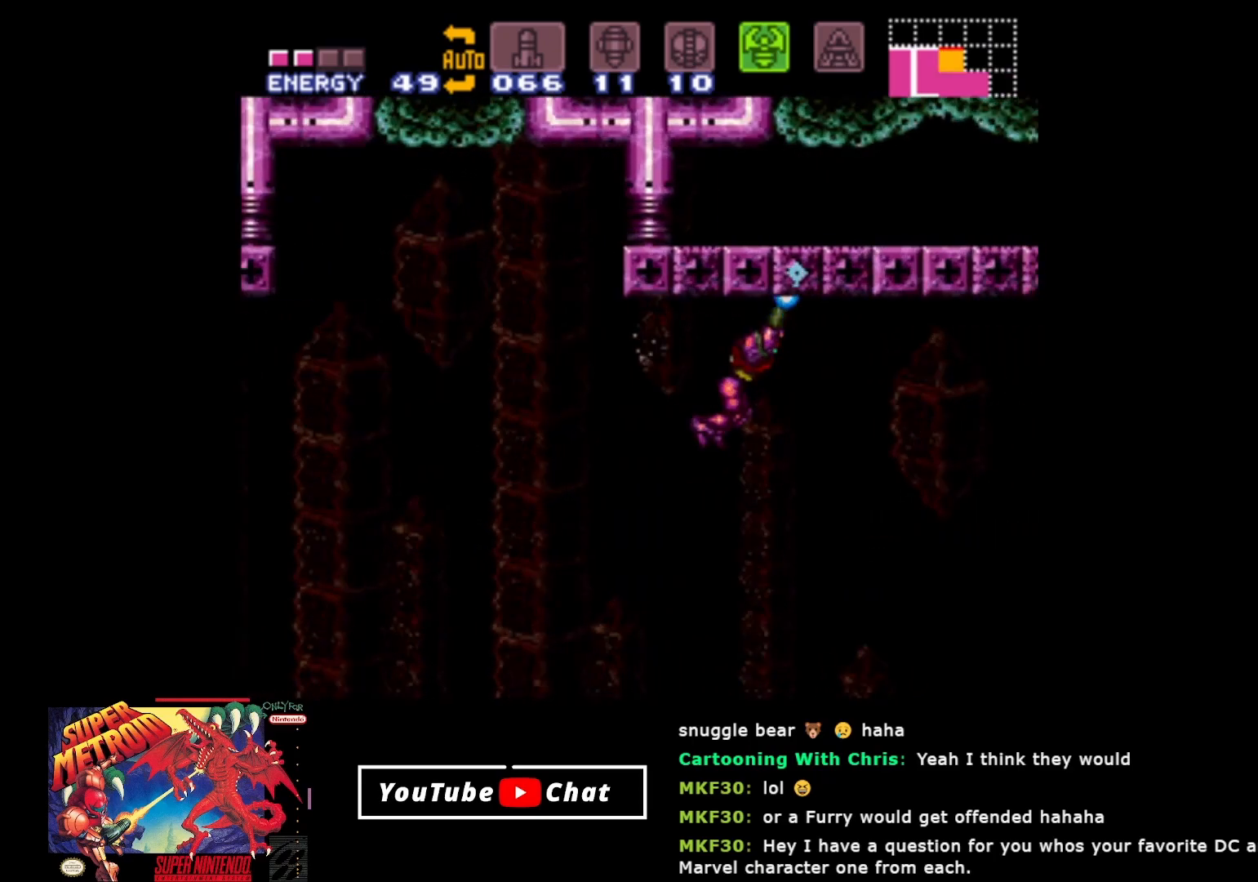
{"buttons": ["Y", "R2", "DPAD_LEFT"], "events": [[50, "DPAD_UP", "up"], [67, "DPAD_RIGHT", "up"], [100, "DPAD_DOWN", "down"], [333, "DPAD_LEFT", "down"], [383, "DPAD_DOWN", "up"]]}
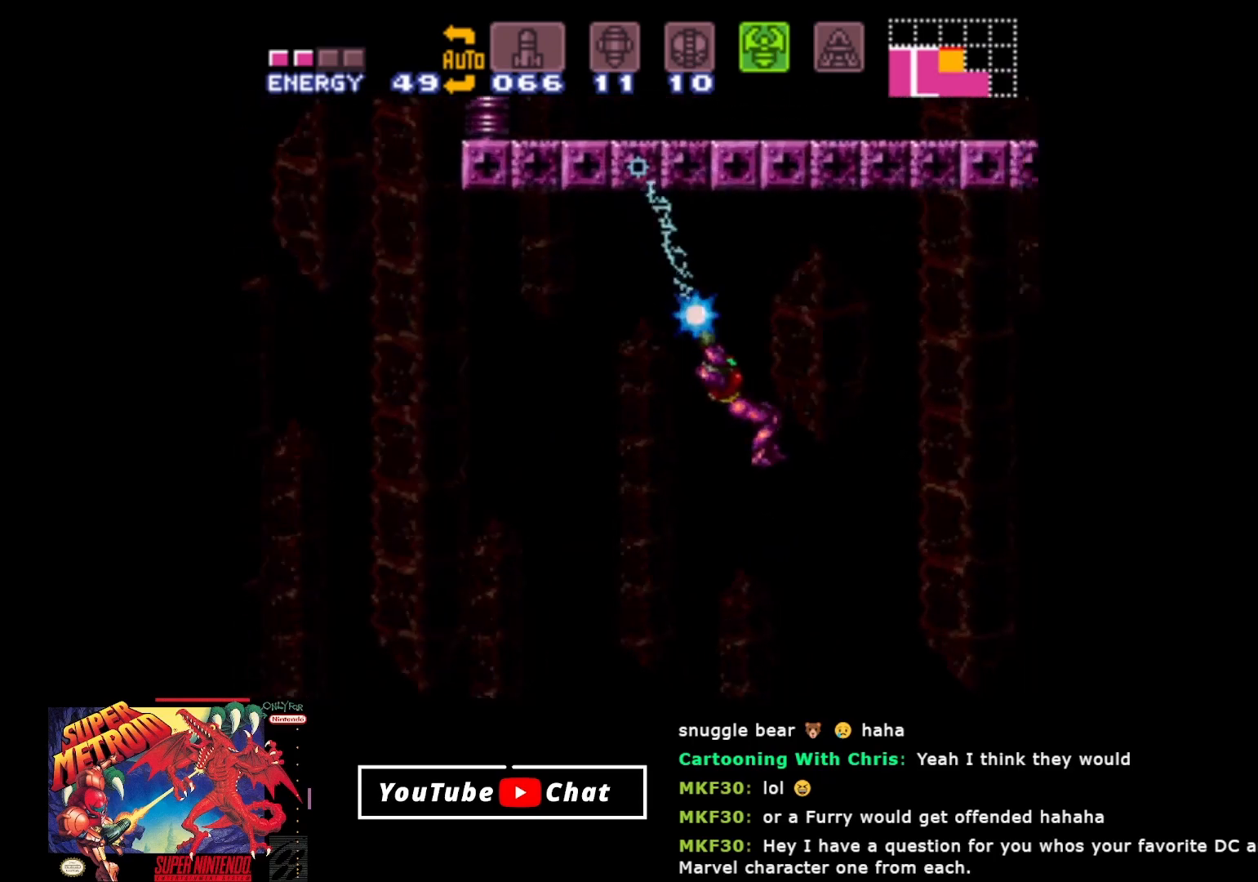
{"buttons": ["Y", "R2", "DPAD_RIGHT"], "events": [[283, "DPAD_LEFT", "up"], [417, "DPAD_RIGHT", "down"]]}
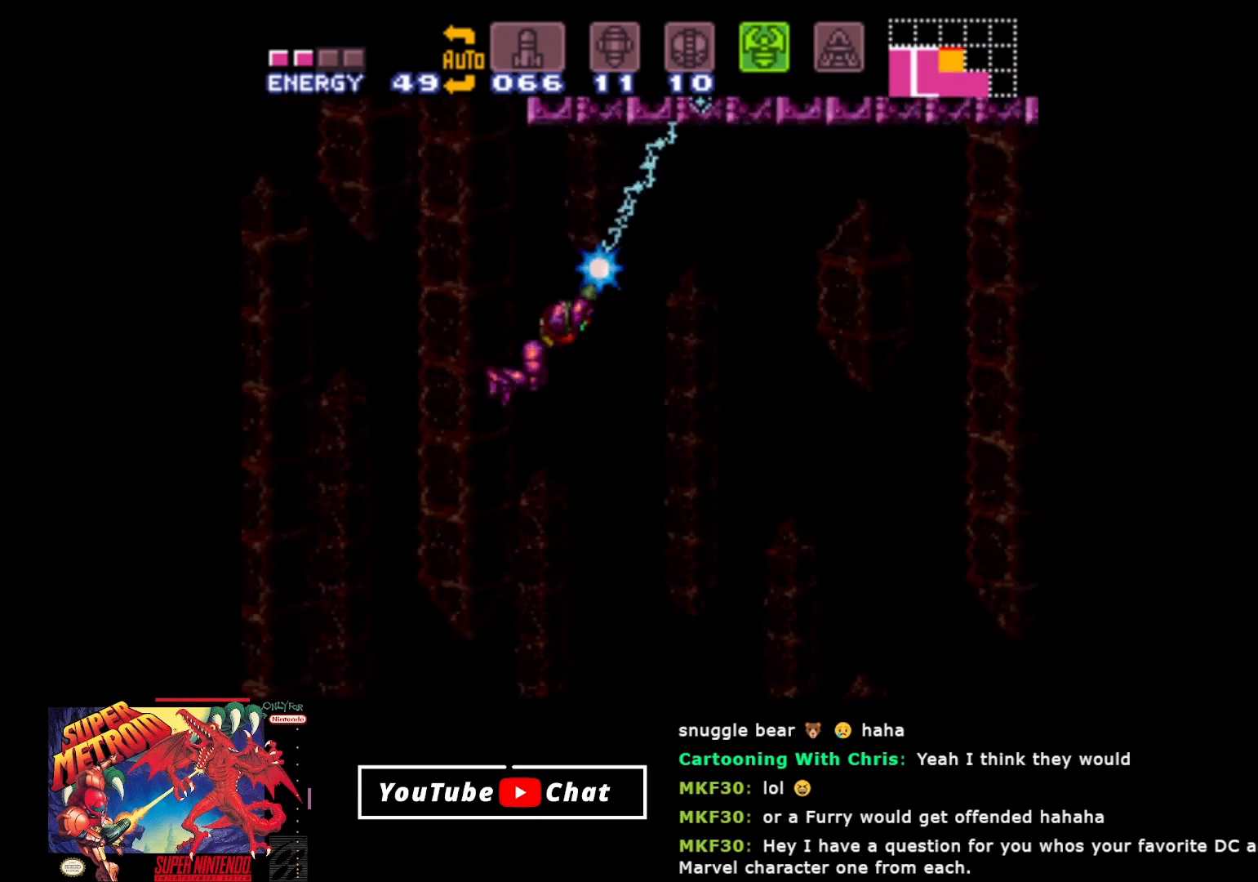
{"buttons": ["Y", "R2", "DPAD_RIGHT"], "events": []}
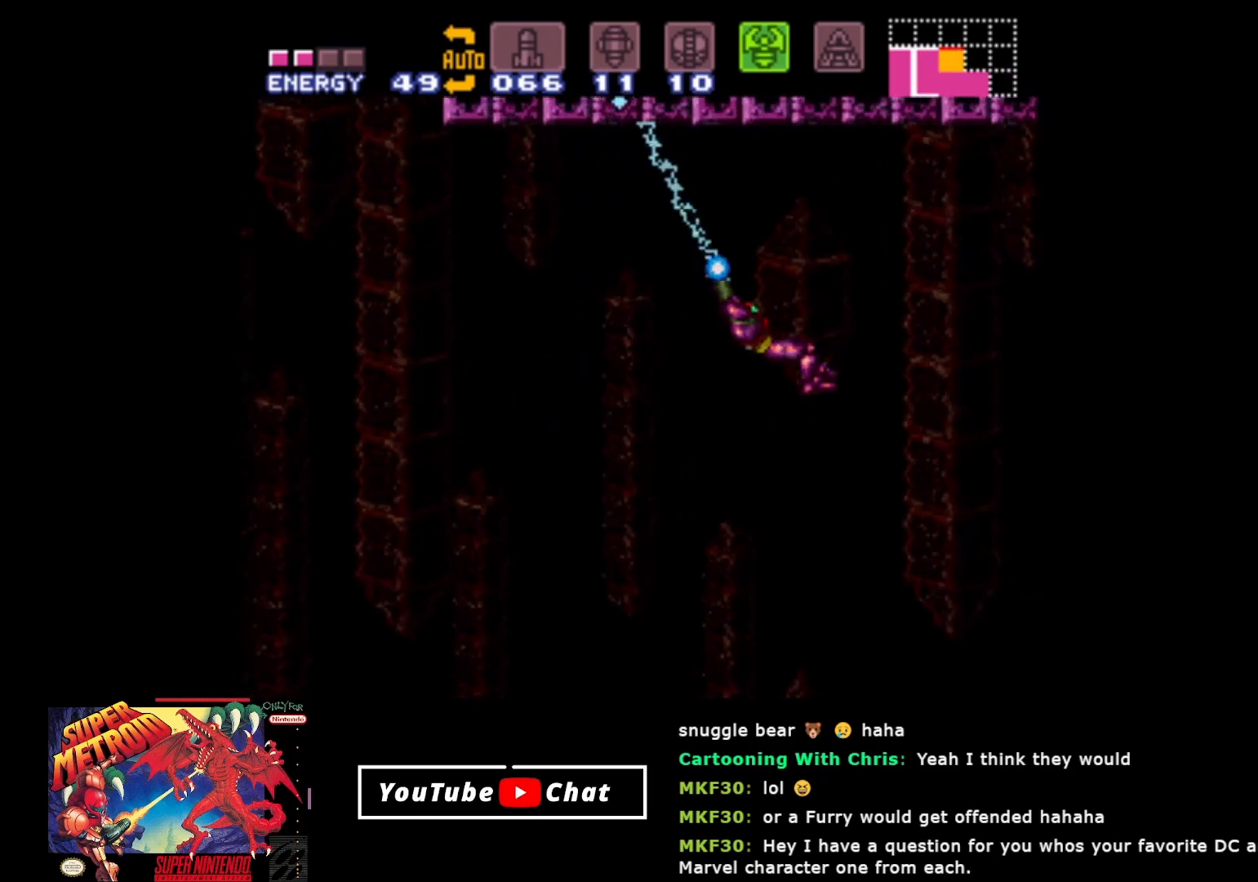
{"buttons": ["Y", "R2", "DPAD_UP", "DPAD_RIGHT"], "events": [[17, "Y", "up"], [200, "DPAD_UP", "down"], [250, "Y", "down"]]}
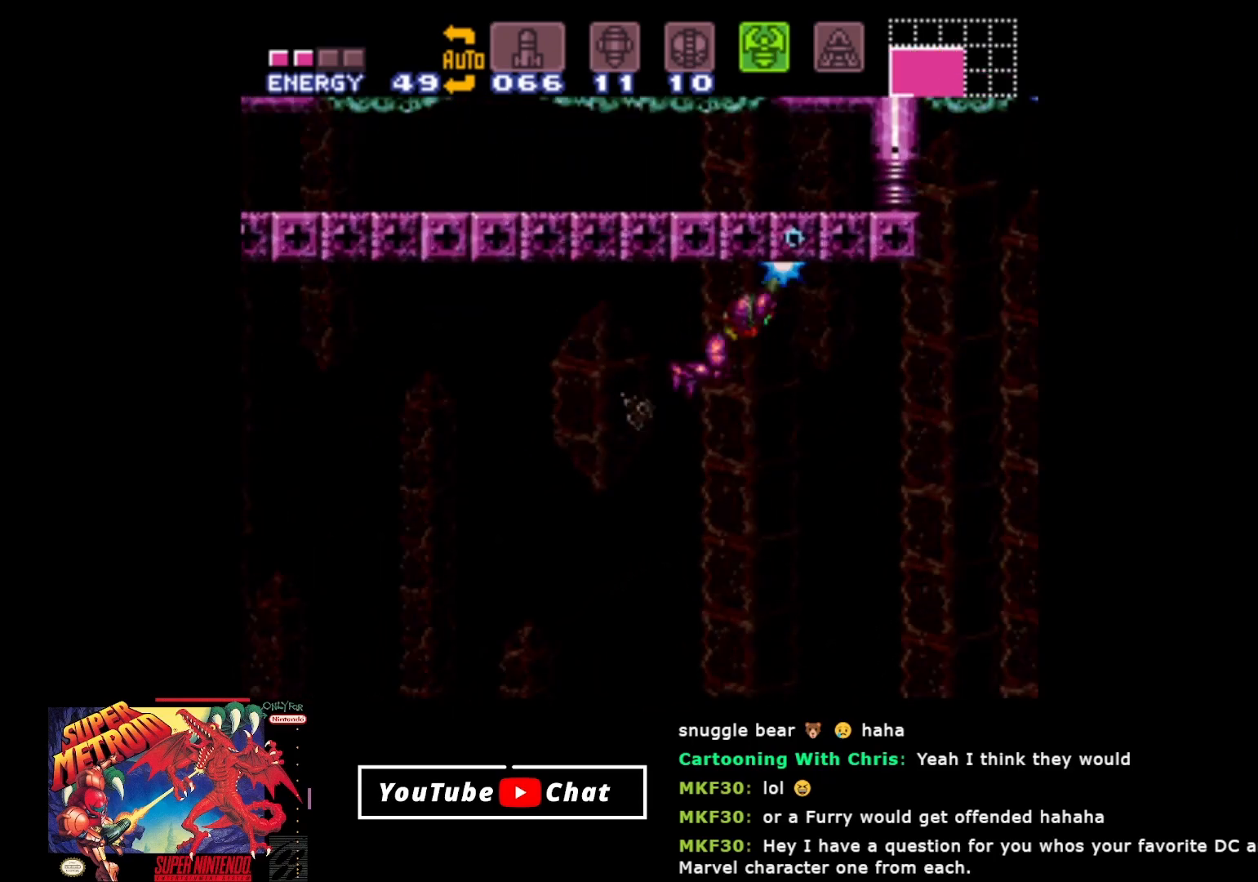
{"buttons": ["Y", "R2", "DPAD_LEFT"], "events": [[67, "DPAD_RIGHT", "up"], [67, "DPAD_UP", "up"], [117, "DPAD_LEFT", "down"]]}
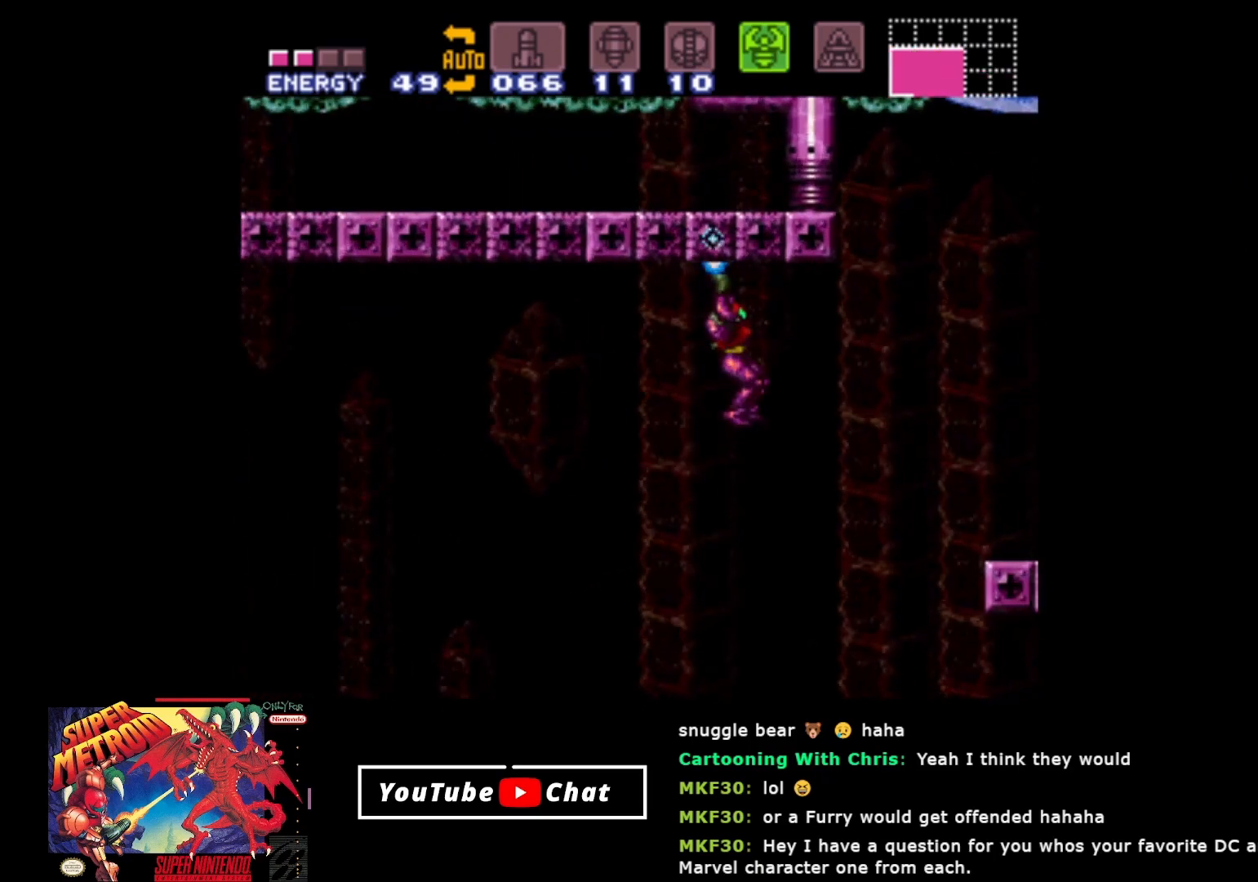
{"buttons": ["Y", "R2", "DPAD_DOWN"], "events": [[433, "DPAD_DOWN", "down"], [467, "DPAD_LEFT", "up"]]}
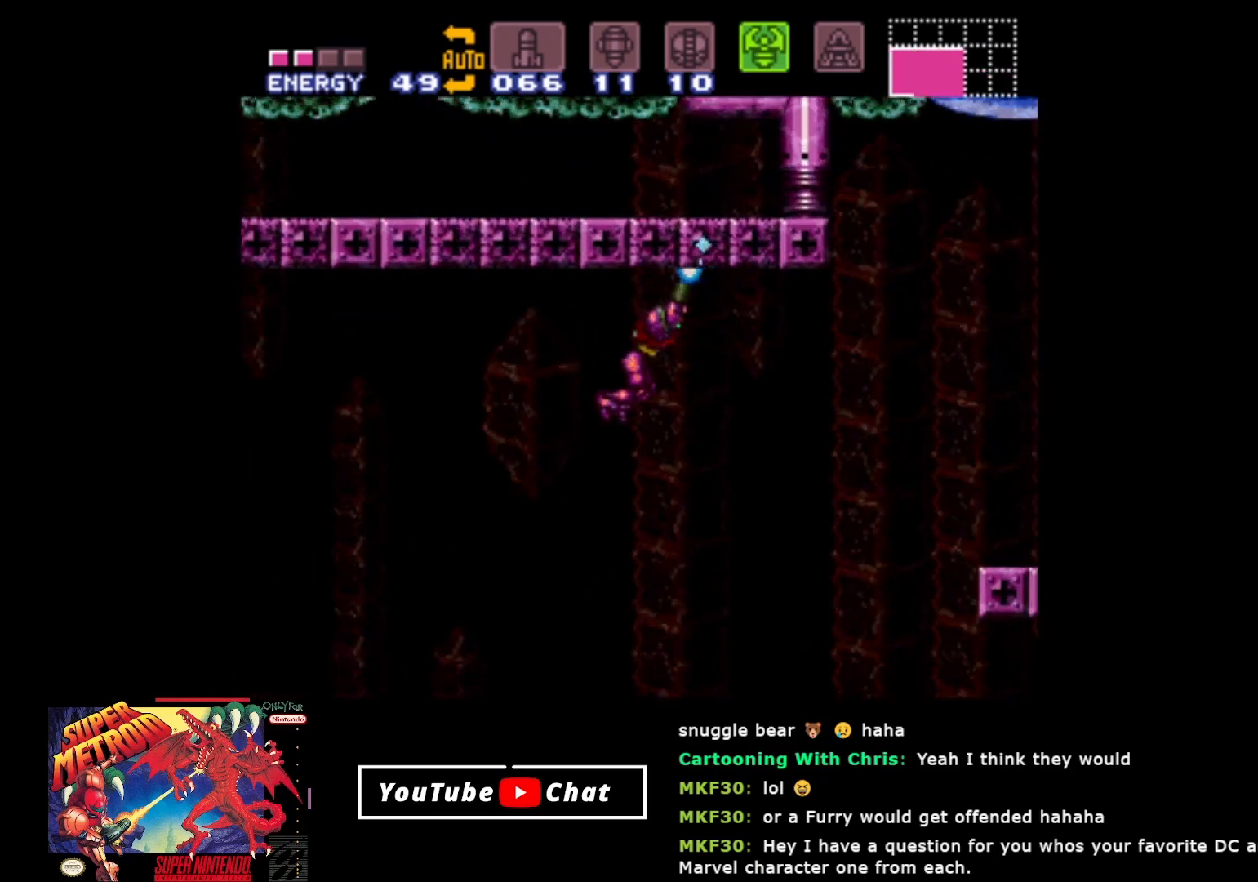
{"buttons": ["Y", "R2", "DPAD_RIGHT"], "events": [[183, "DPAD_RIGHT", "down"], [200, "DPAD_DOWN", "up"]]}
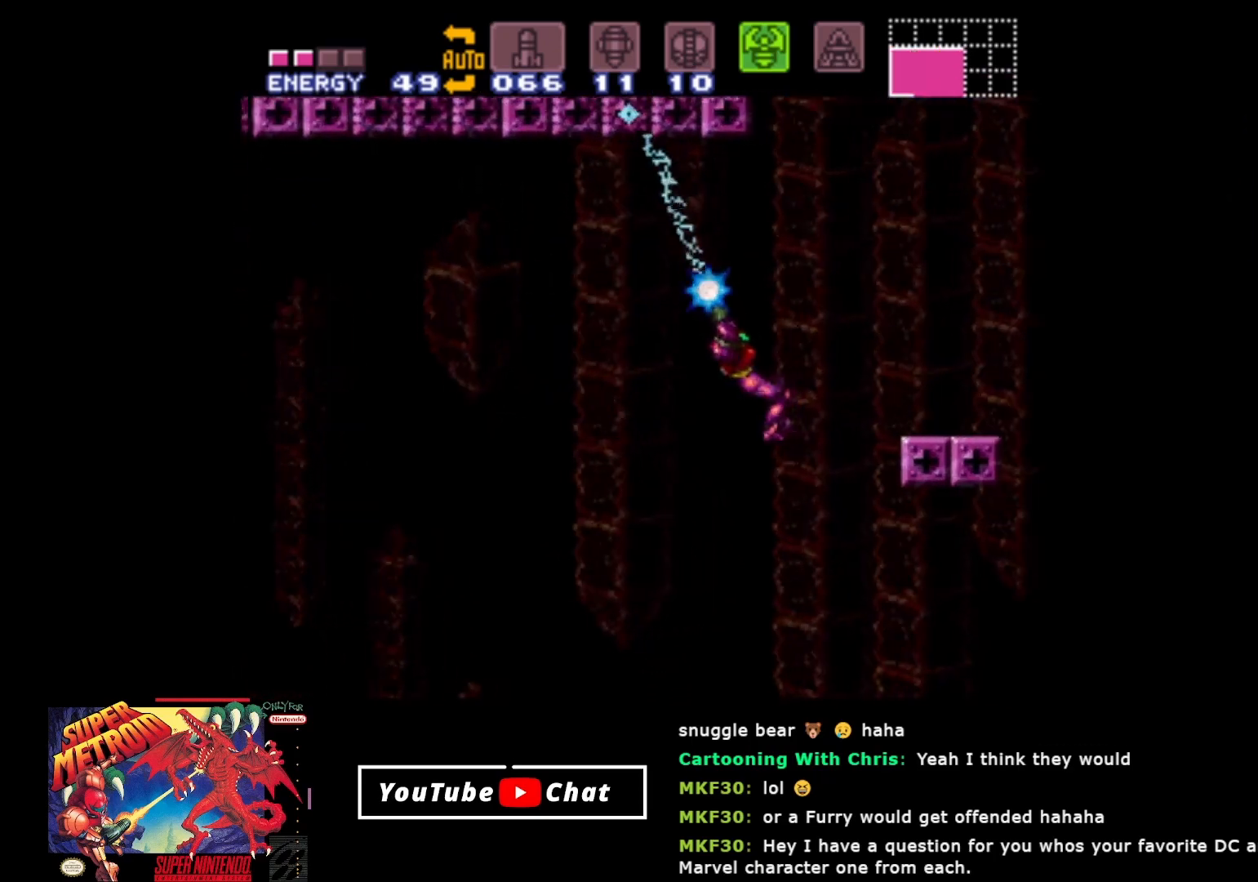
{"buttons": ["Y", "R2", "DPAD_LEFT"], "events": [[150, "DPAD_RIGHT", "up"], [283, "DPAD_LEFT", "down"]]}
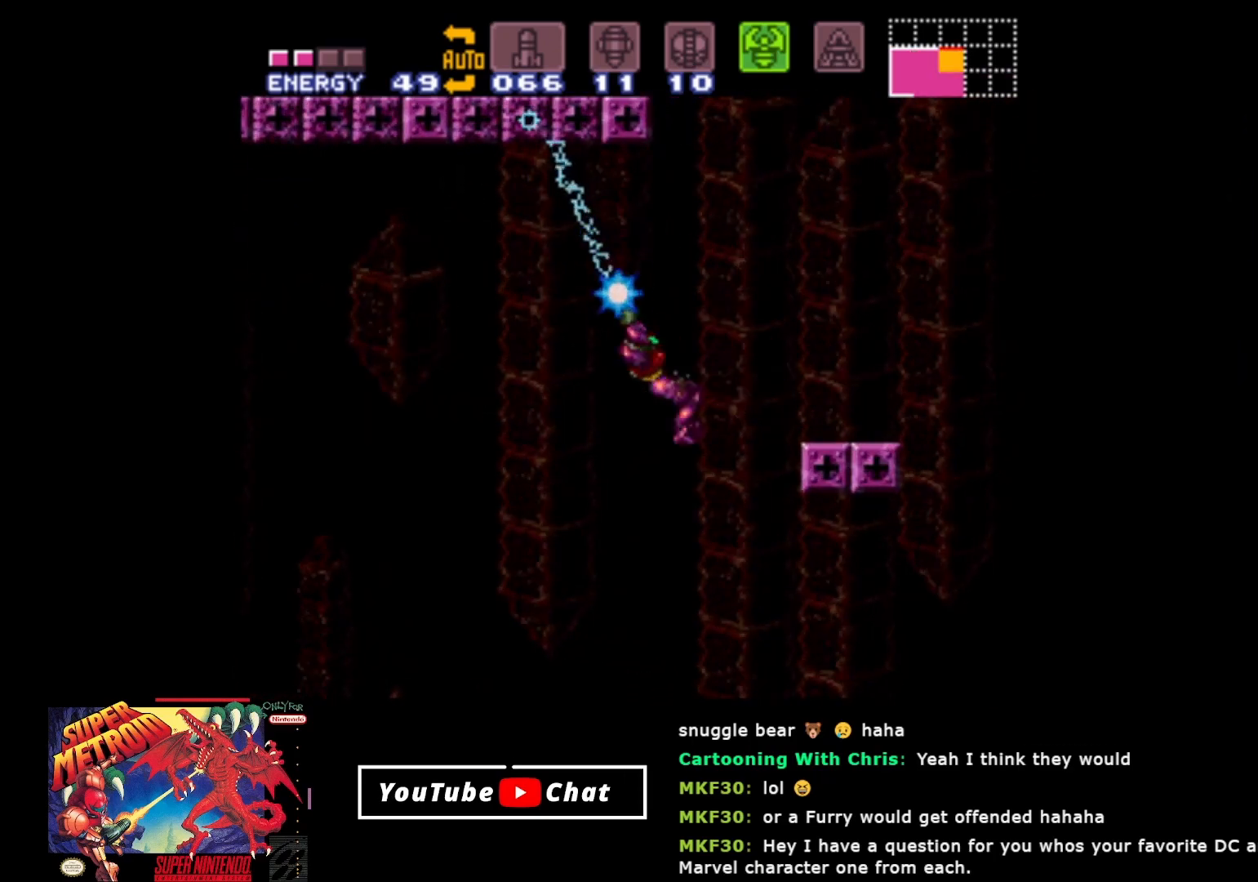
{"buttons": ["Y", "R2", "DPAD_RIGHT"], "events": [[283, "DPAD_LEFT", "up"], [500, "DPAD_RIGHT", "down"]]}
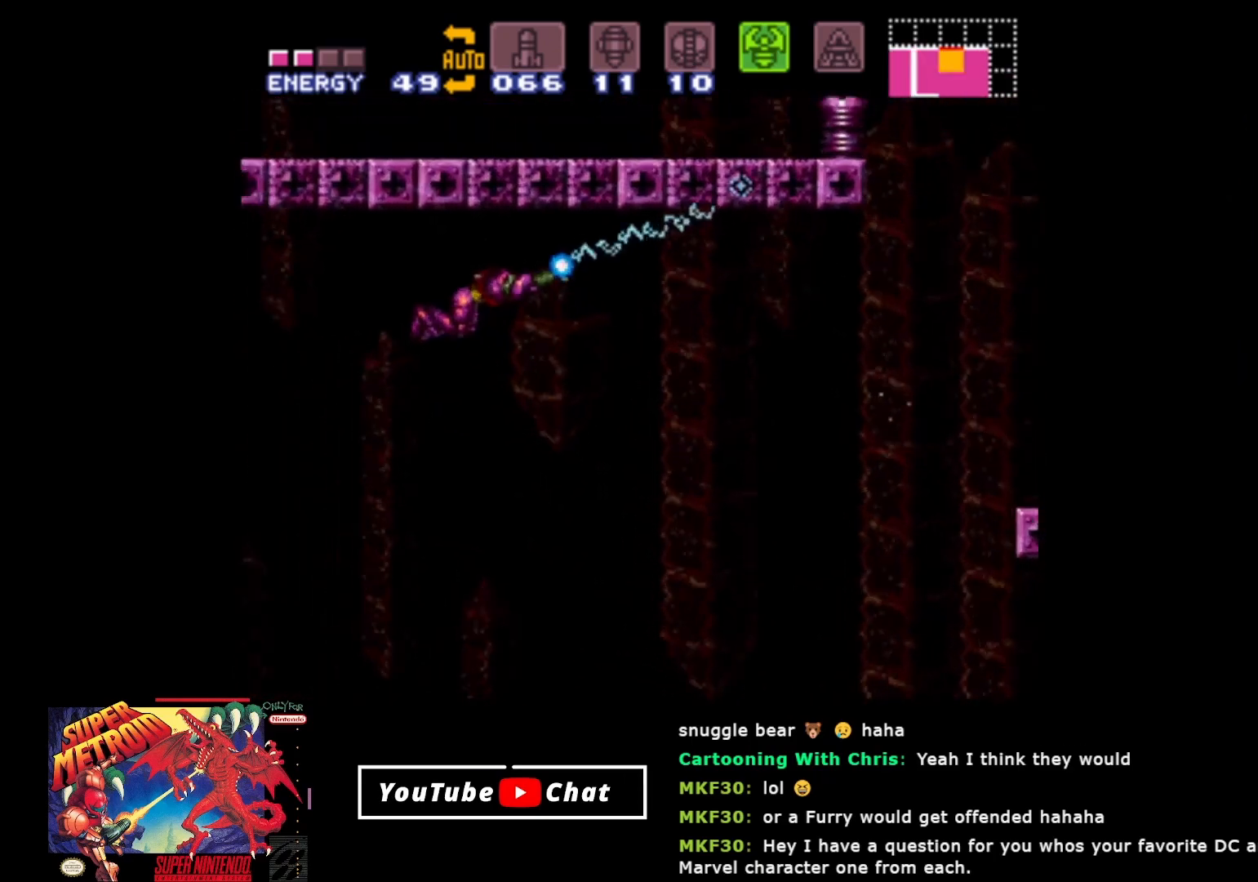
{"buttons": ["Y", "R2", "DPAD_RIGHT"], "events": []}
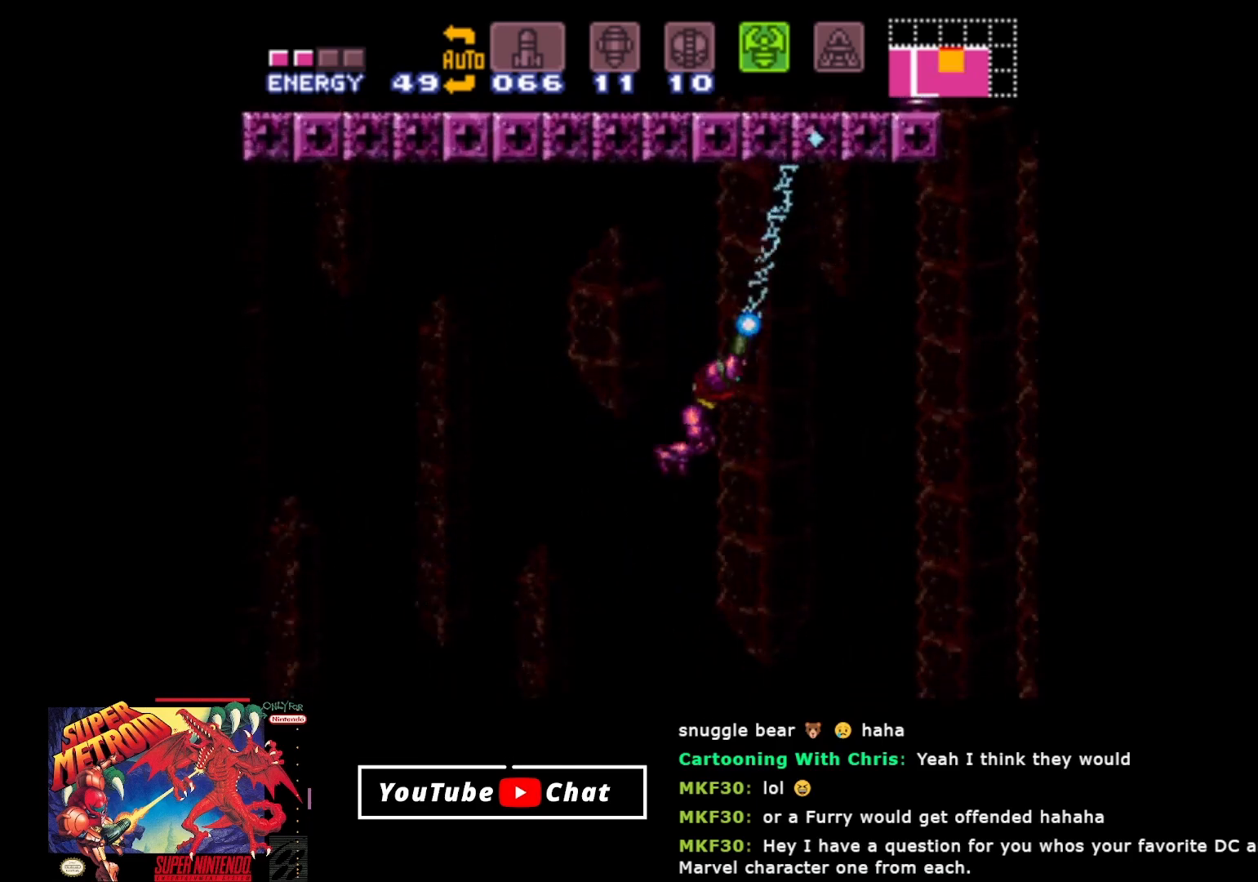
{"buttons": [], "events": [[300, "Y", "up"], [333, "DPAD_RIGHT", "up"], [367, "R2", "up"]]}
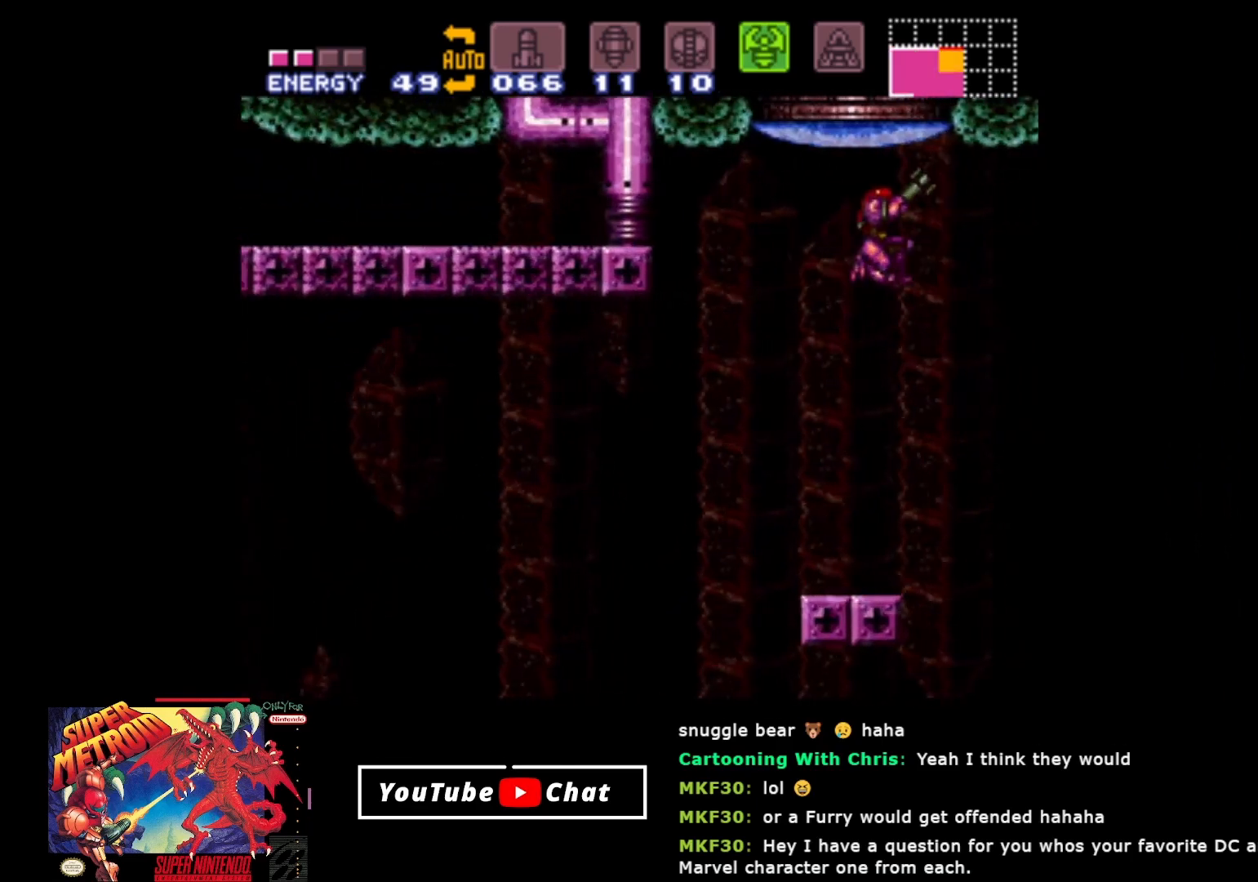
{"buttons": [], "events": [[50, "DPAD_LEFT", "down"], [233, "DPAD_LEFT", "up"]]}
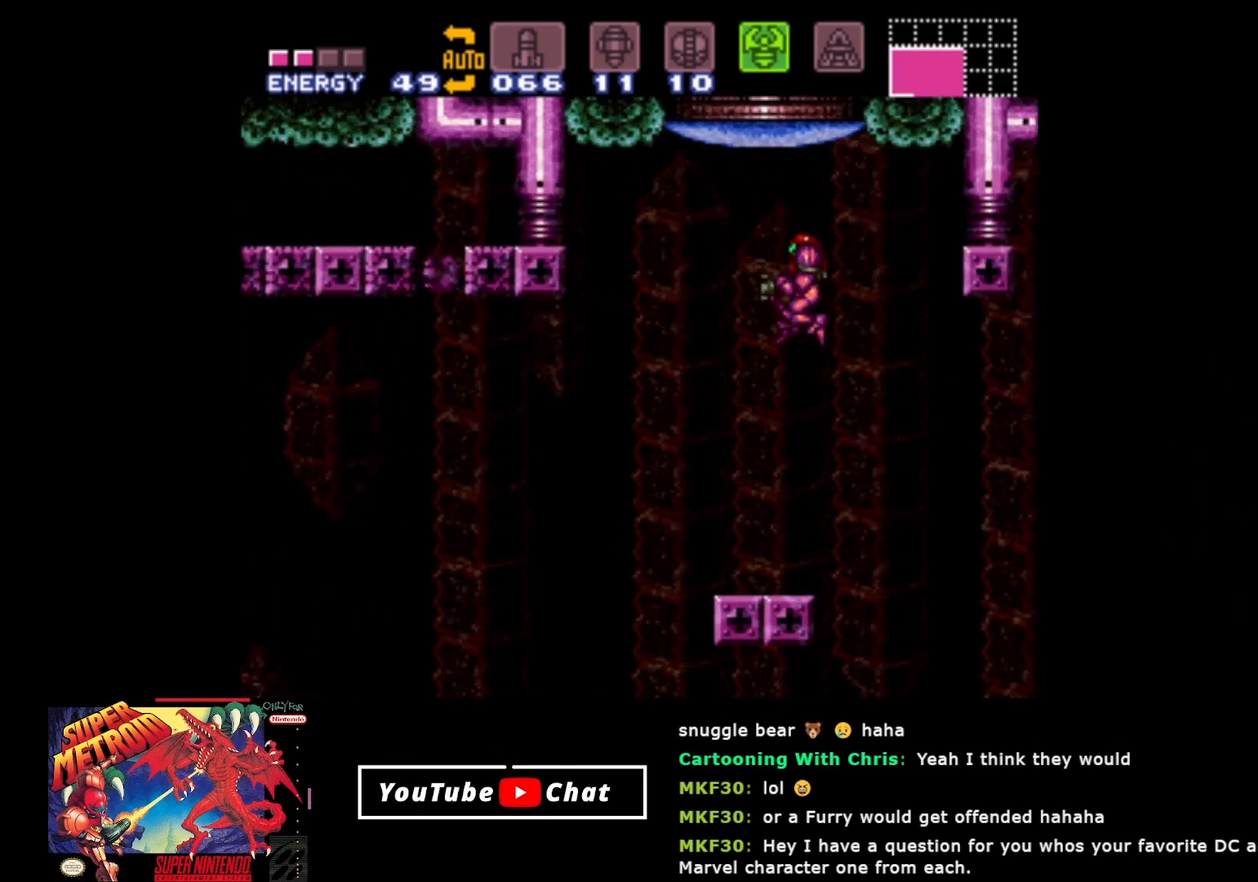
{"buttons": [], "events": [[283, "DPAD_LEFT", "down"], [400, "DPAD_LEFT", "up"]]}
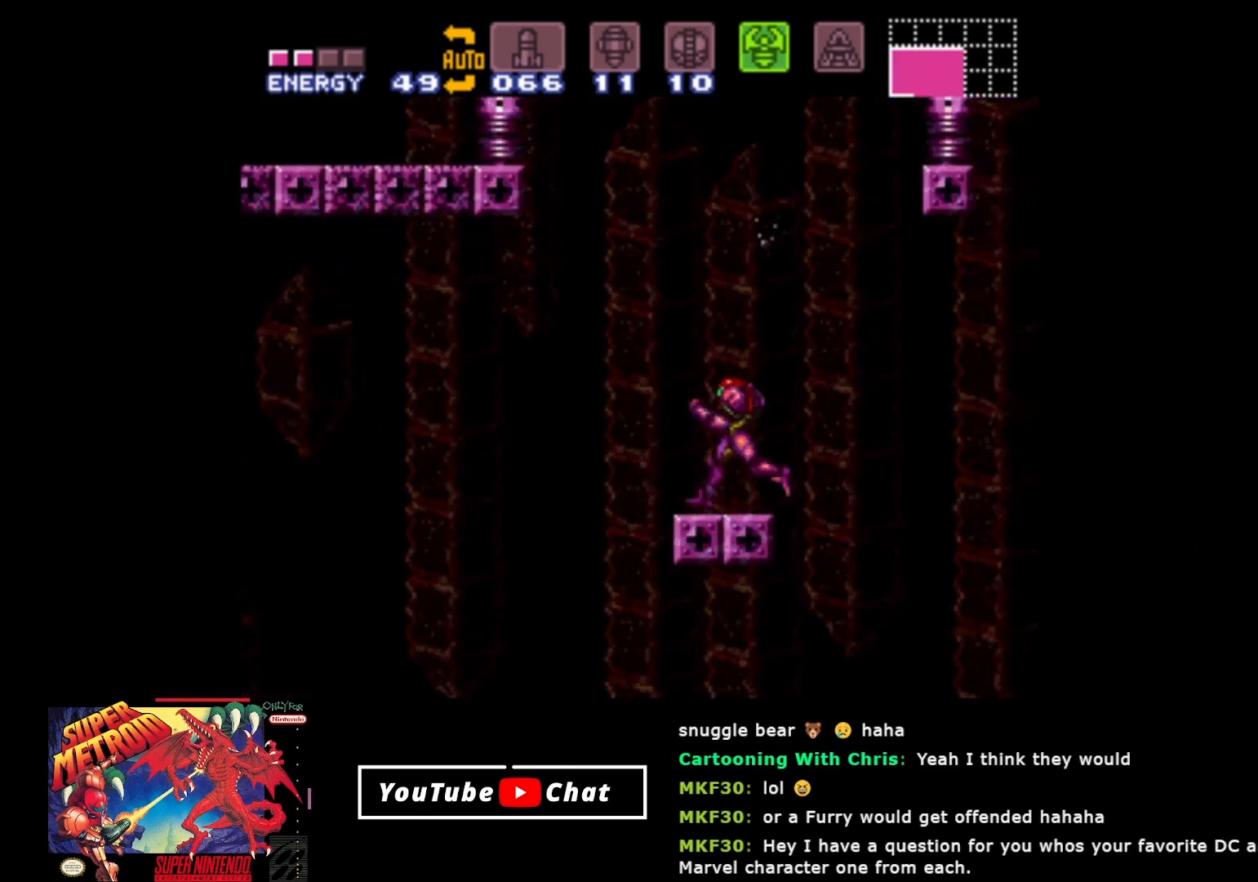
{"buttons": [], "events": [[317, "DPAD_RIGHT", "down"], [350, "DPAD_RIGHT", "up"]]}
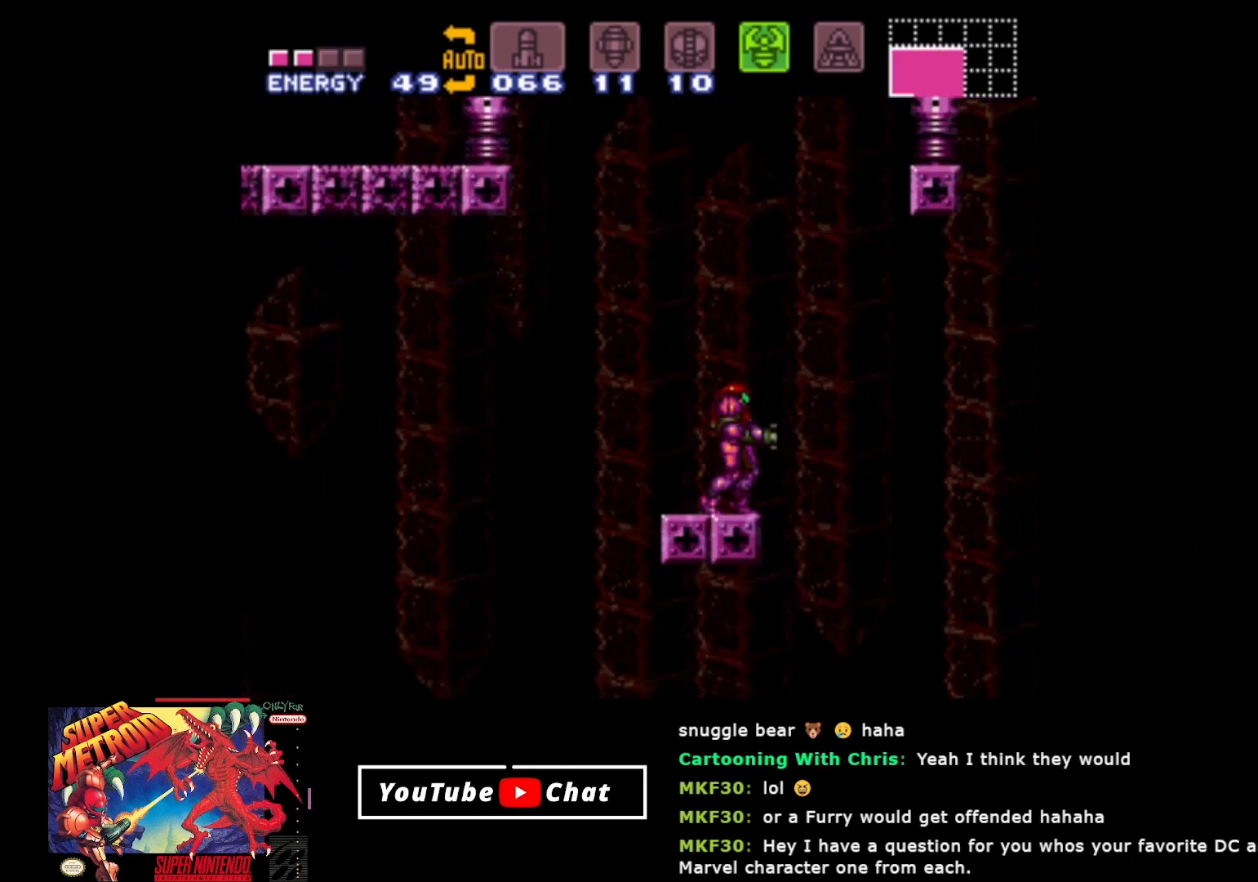
{"buttons": ["A", "DPAD_UP"], "events": [[283, "A", "down"], [383, "DPAD_UP", "down"]]}
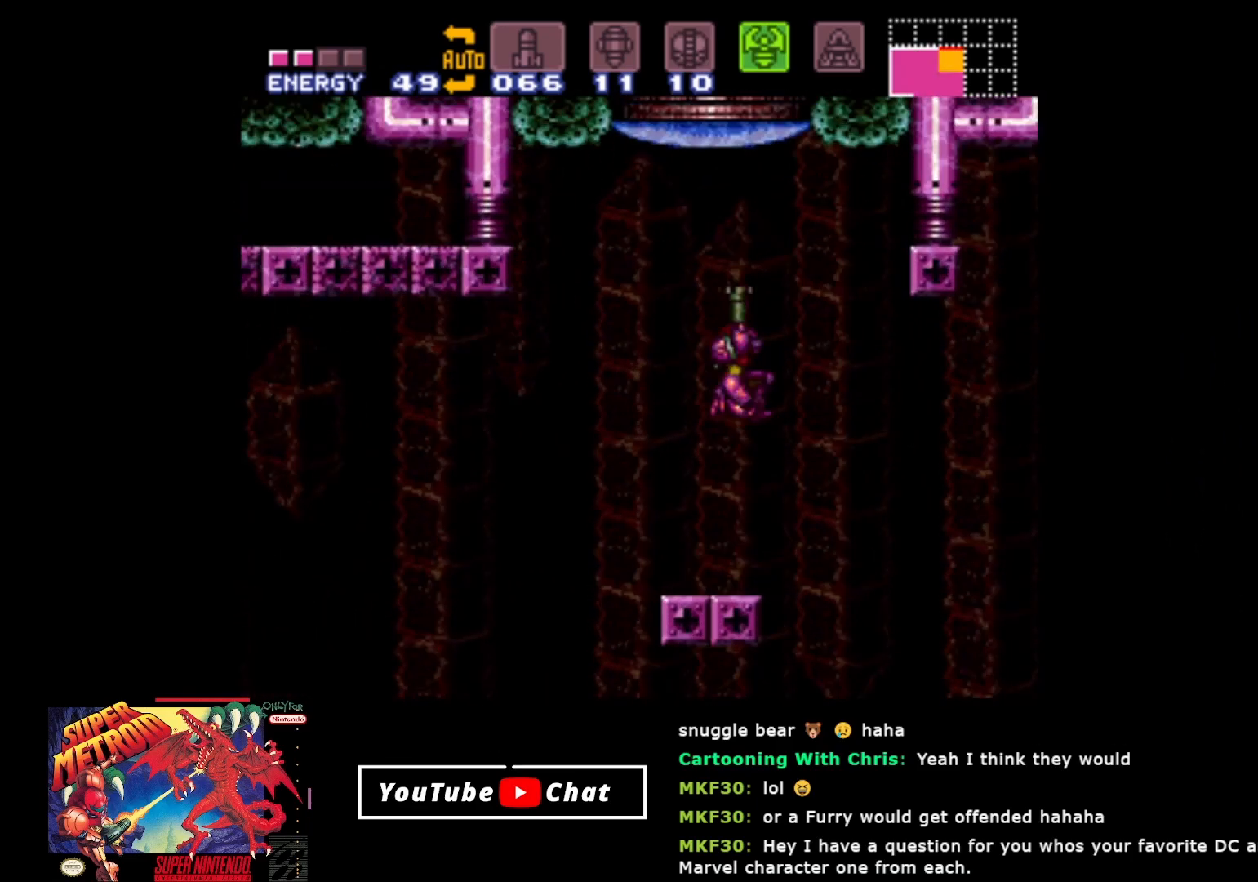
{"buttons": ["DPAD_UP"], "events": [[100, "X", "down"], [200, "X", "up"], [217, "A", "up"]]}
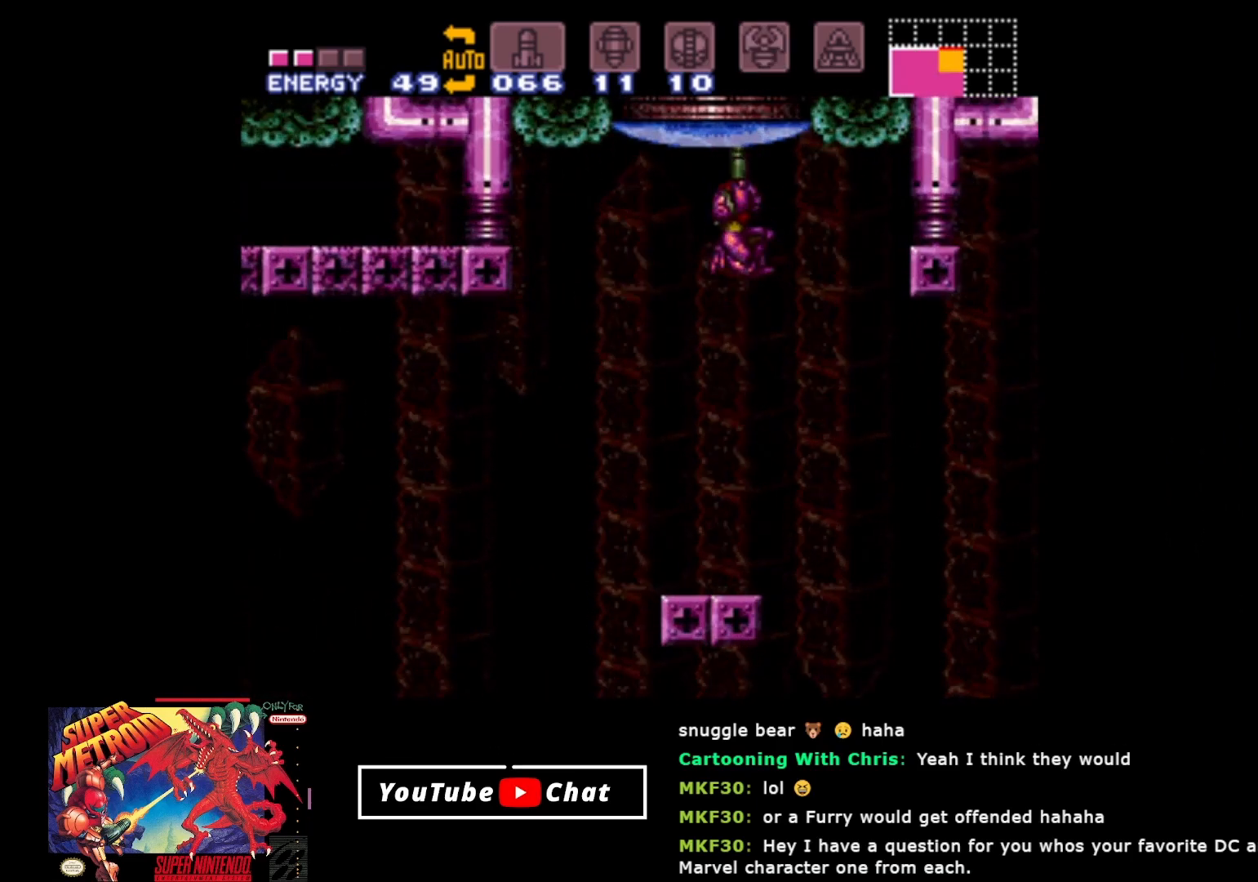
{"buttons": ["DPAD_UP"], "events": [[67, "DPAD_UP", "up"], [100, "DPAD_UP", "down"], [183, "Y", "down"], [300, "Y", "up"]]}
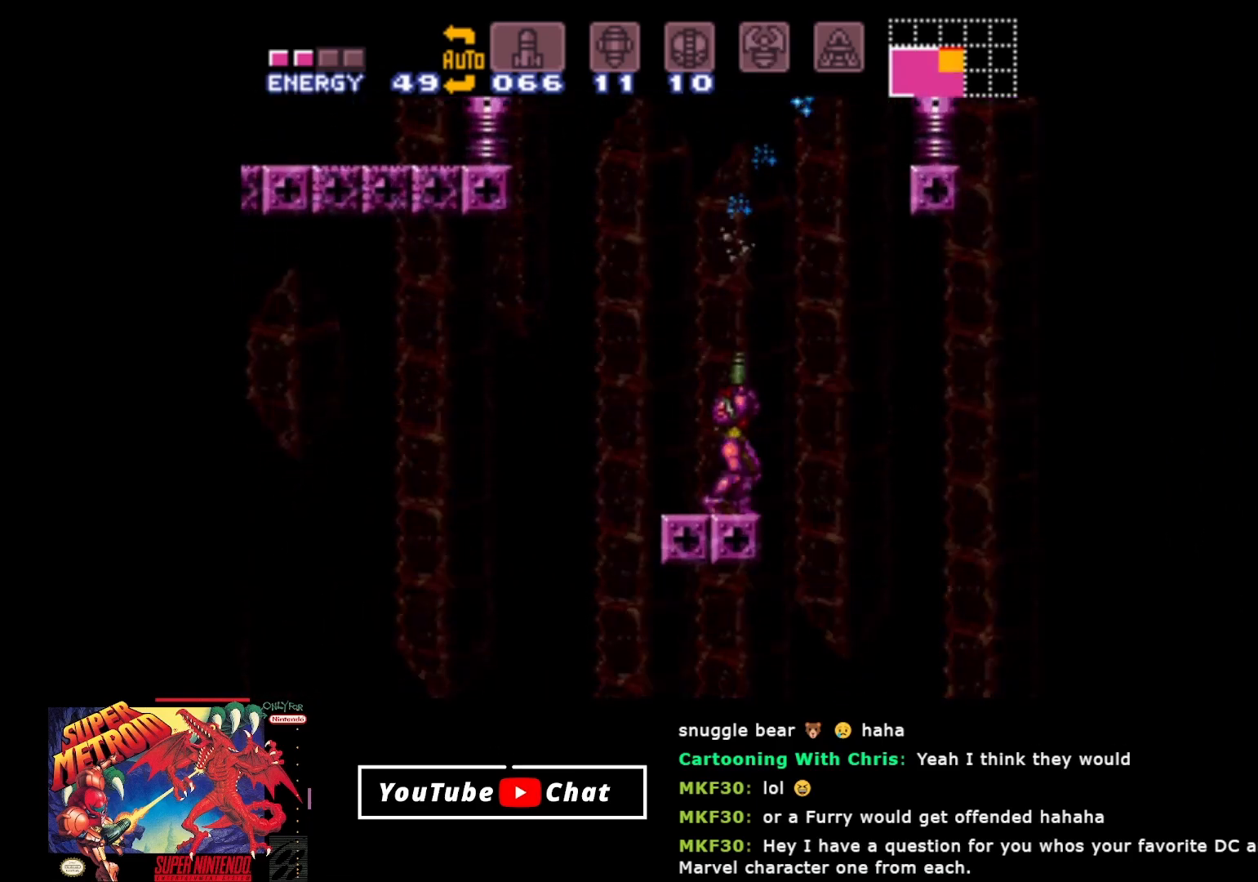
{"buttons": ["A", "DPAD_UP"], "events": [[250, "A", "down"]]}
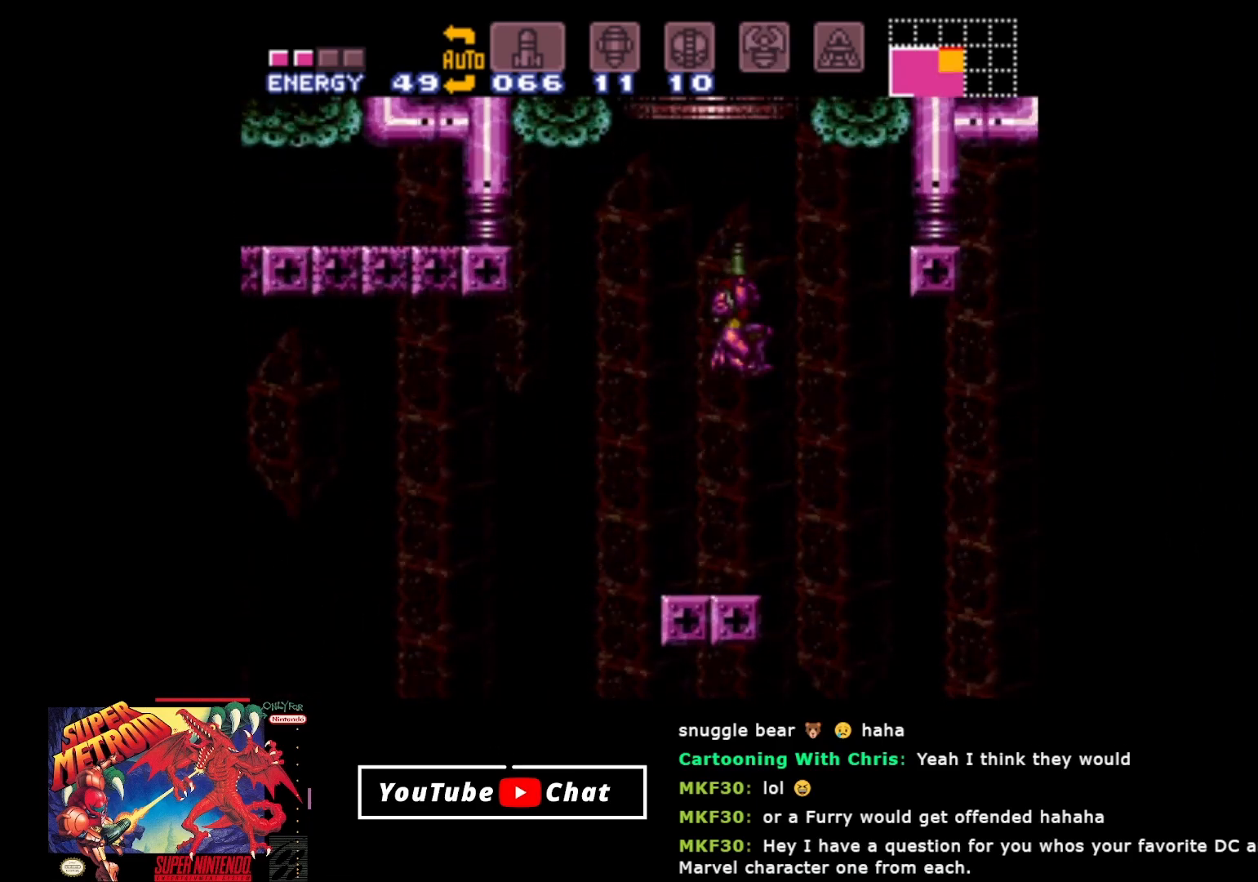
{"buttons": ["A"], "events": [[350, "DPAD_UP", "up"]]}
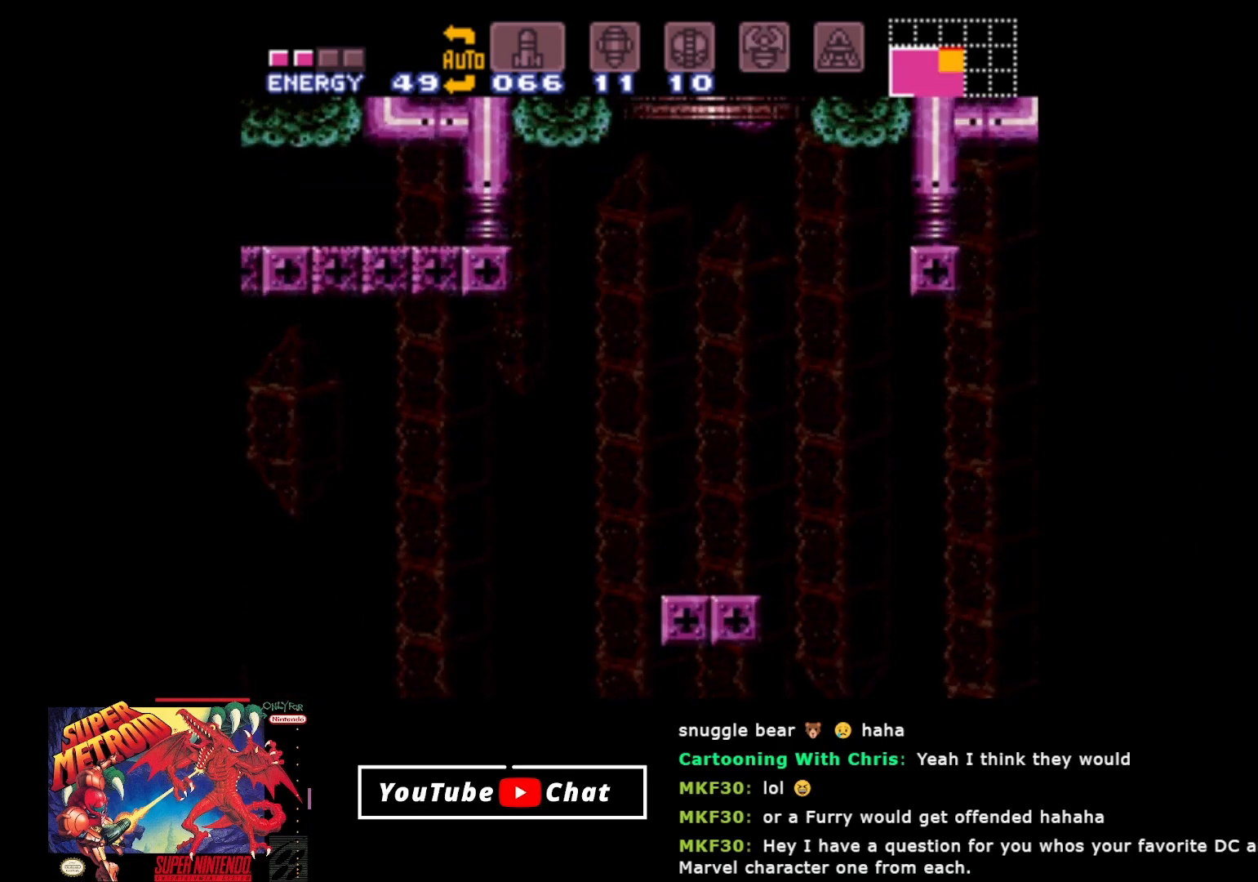
{"buttons": ["A"], "events": []}